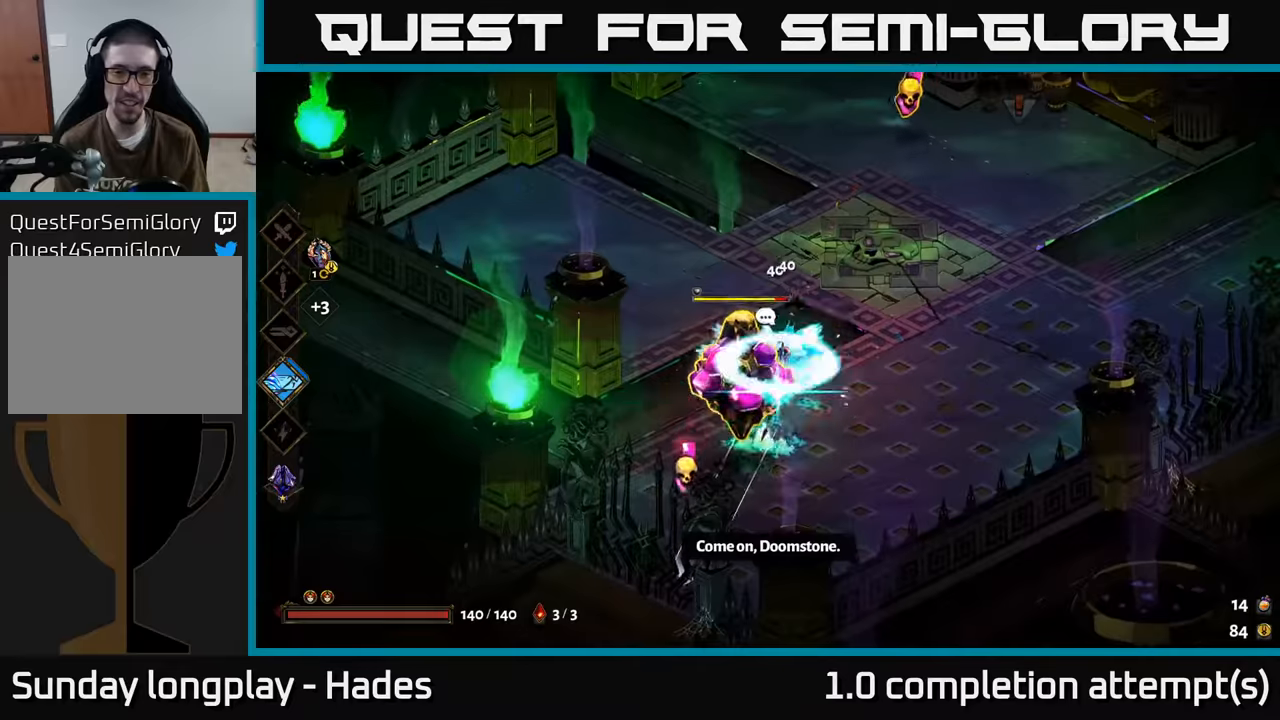
Gameplay with a controller (Xbox layout); each line is a JSON object with the inputs held at the frame after it. "events" lists button and stick changes between this image and that frame as [ms after this image, input, new state], when the widget could be followed in between. Not read: right_stick.
{"buttons": ["A", "X"], "left_stick": "down-left", "events": [[117, "X", "up"], [384, "A", "down"], [450, "X", "down"]]}
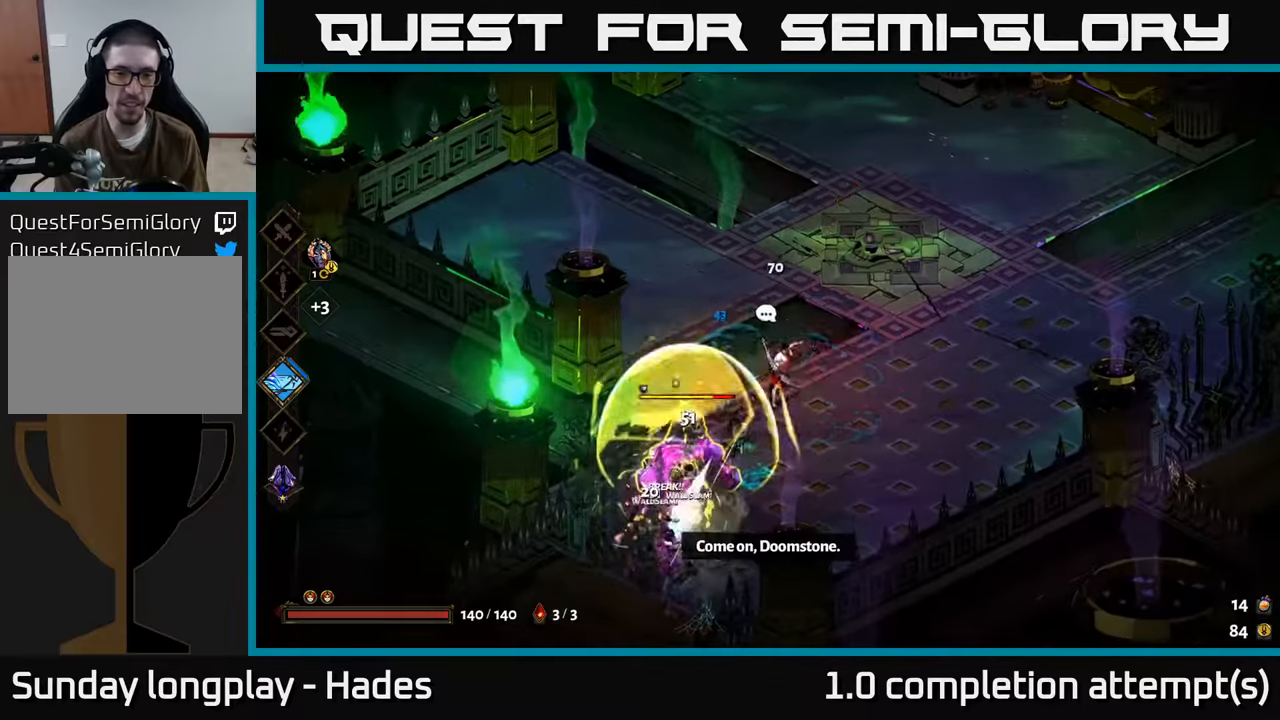
{"buttons": [], "left_stick": "down", "events": [[34, "A", "up"], [400, "X", "up"], [484, "left_stick", "down"]]}
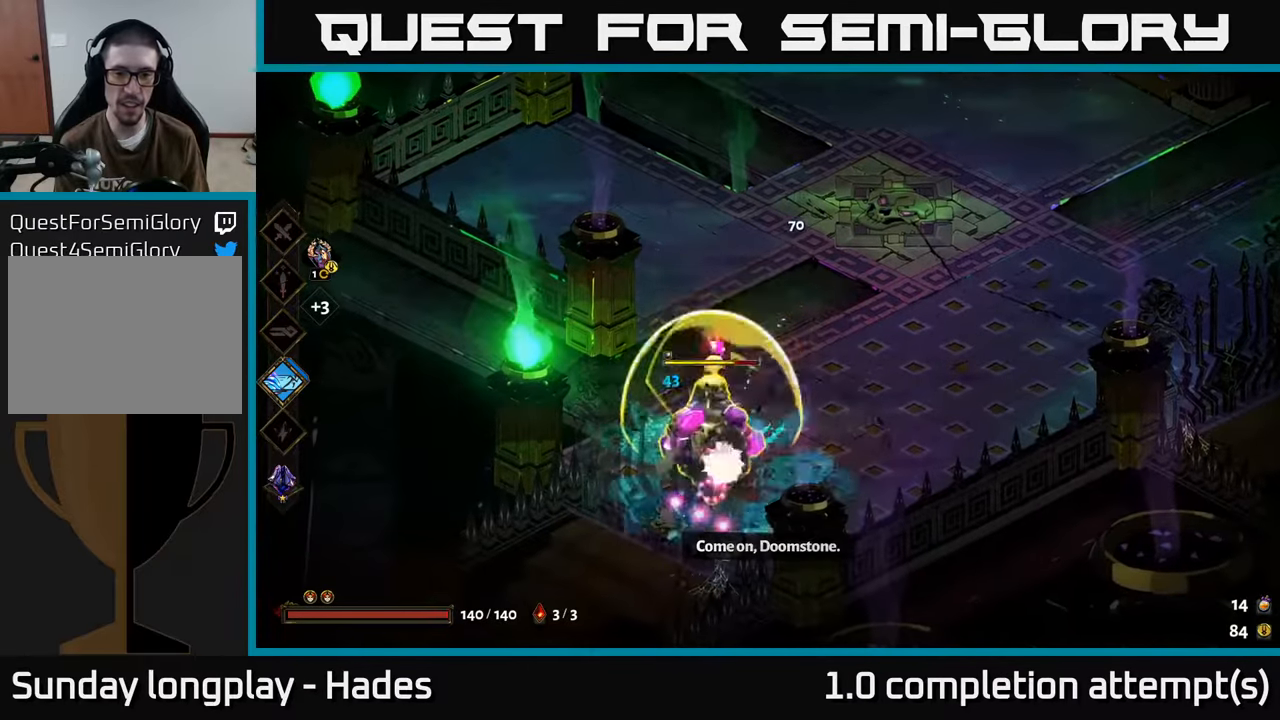
{"buttons": ["X"], "left_stick": "left", "events": [[34, "left_stick", "down-right"], [84, "left_stick", "right"], [167, "A", "down"], [250, "X", "down"], [317, "A", "up"], [317, "left_stick", "left"]]}
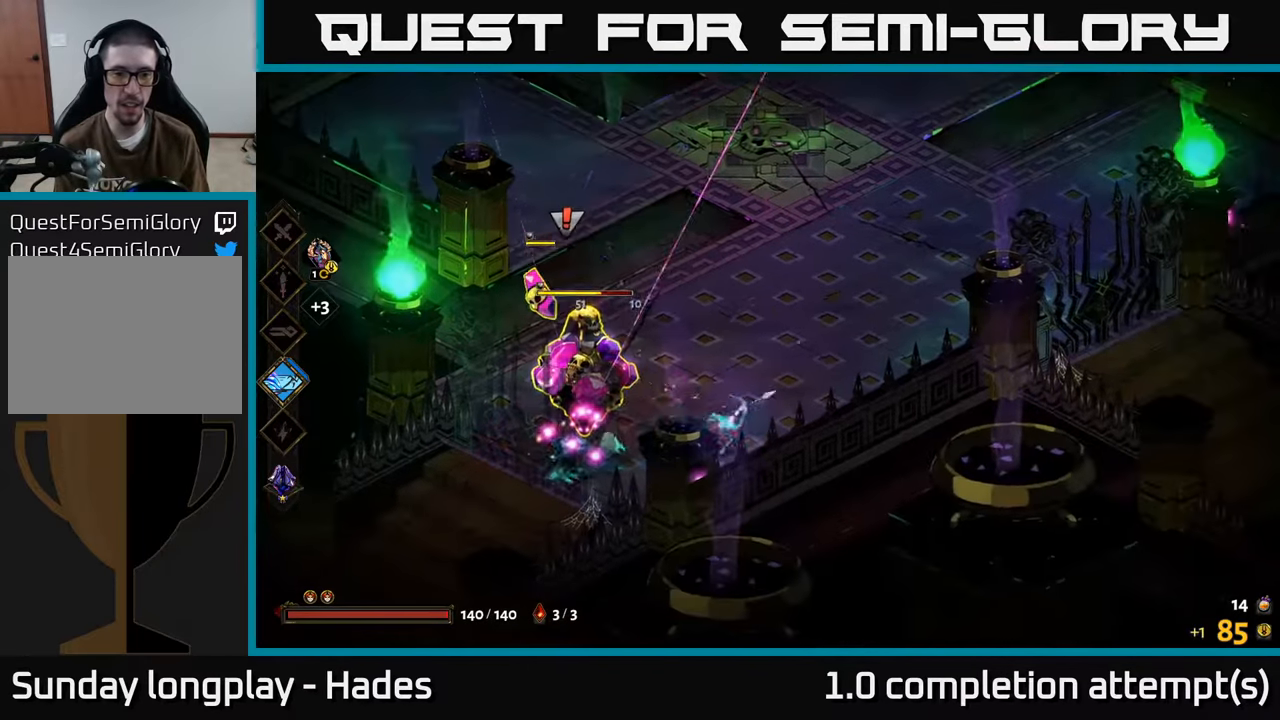
{"buttons": ["A"], "left_stick": "right", "events": [[217, "X", "up"], [300, "left_stick", "center"], [350, "left_stick", "right"], [467, "A", "down"]]}
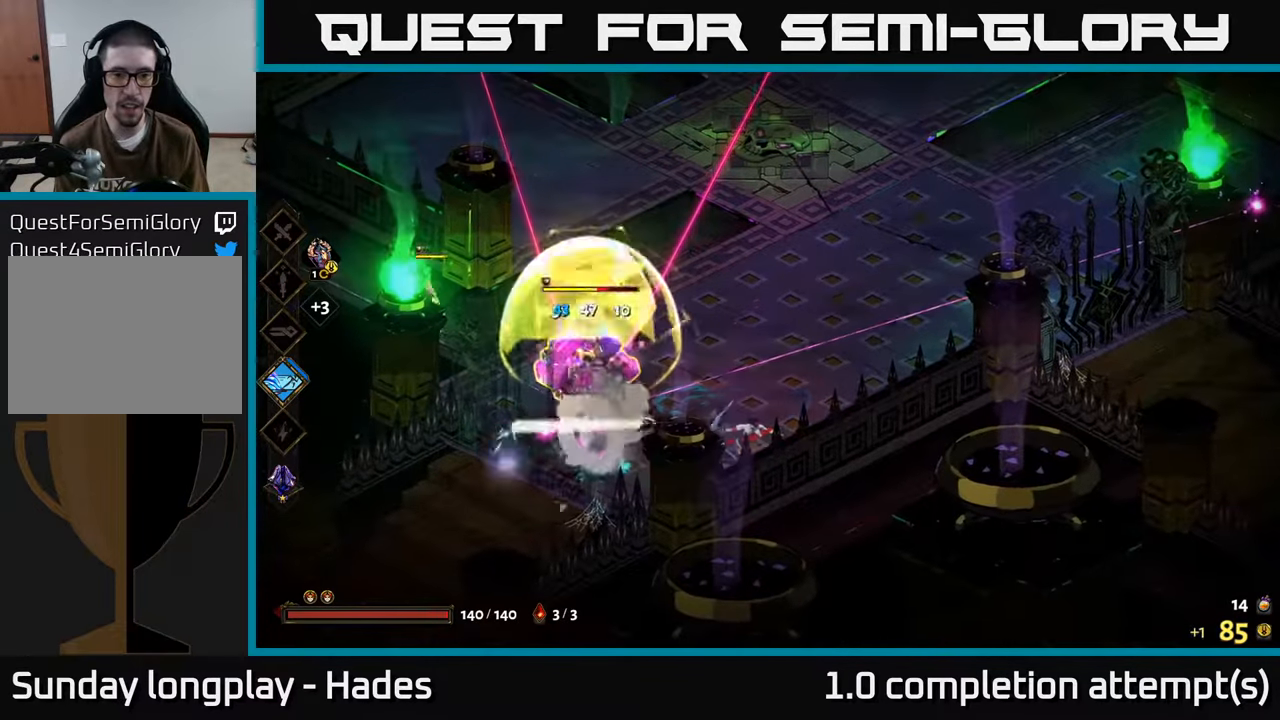
{"buttons": ["X"], "left_stick": "down-left", "events": [[50, "left_stick", "up"], [84, "A", "up"], [150, "A", "down"], [200, "X", "down"], [250, "A", "up"], [267, "left_stick", "down-left"]]}
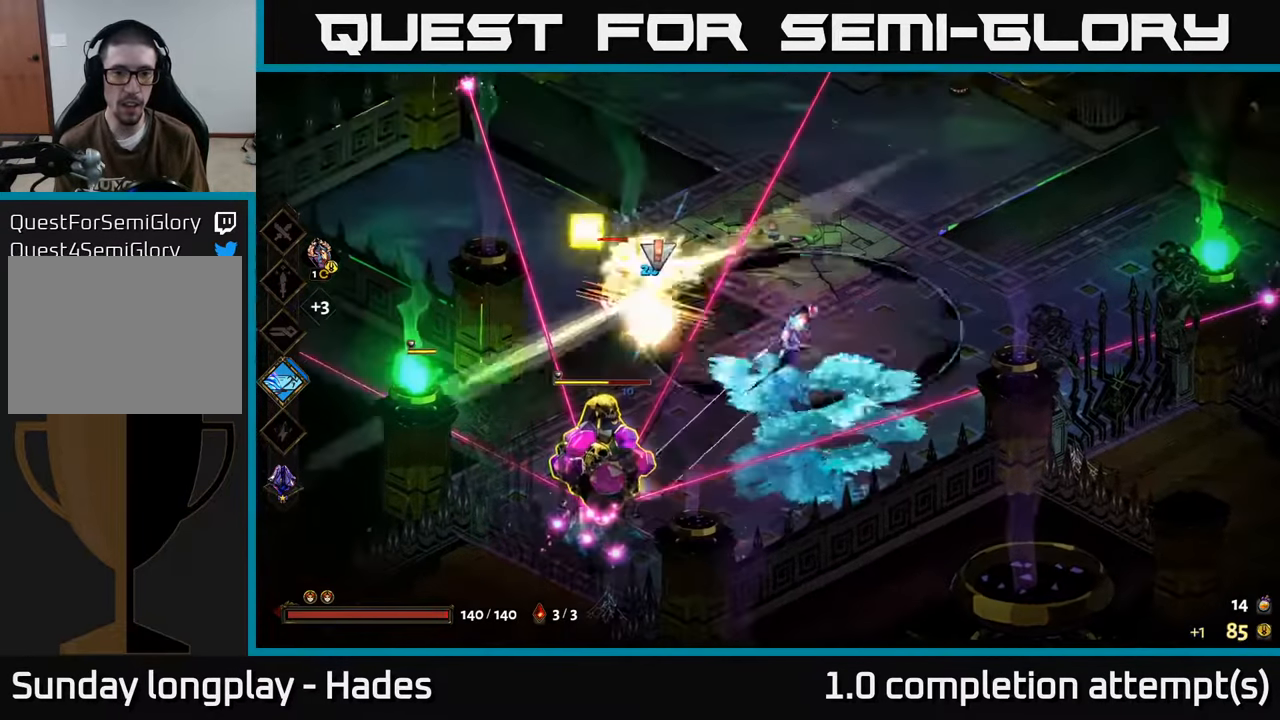
{"buttons": [], "left_stick": "down-right", "events": [[150, "X", "up"], [417, "left_stick", "down-right"]]}
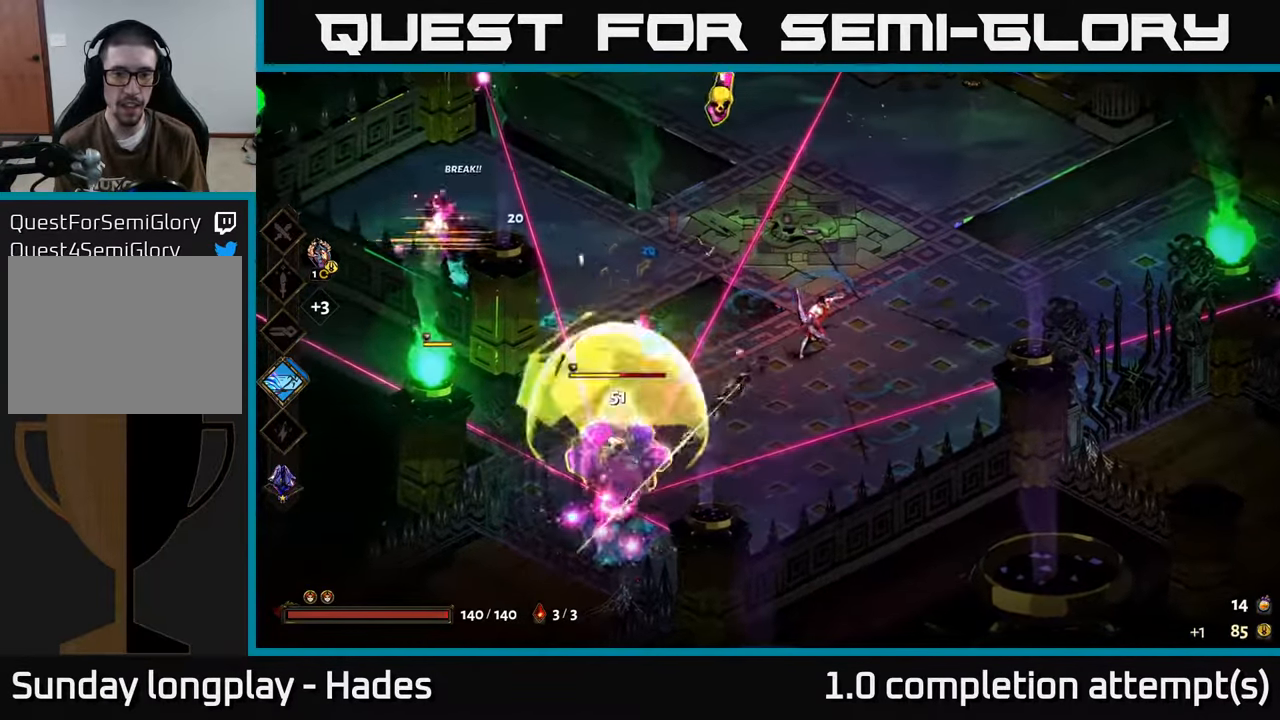
{"buttons": ["X"], "left_stick": "left", "events": [[17, "A", "down"], [84, "X", "down"], [84, "left_stick", "down-left"], [134, "A", "up"], [217, "left_stick", "up-left"], [434, "left_stick", "left"]]}
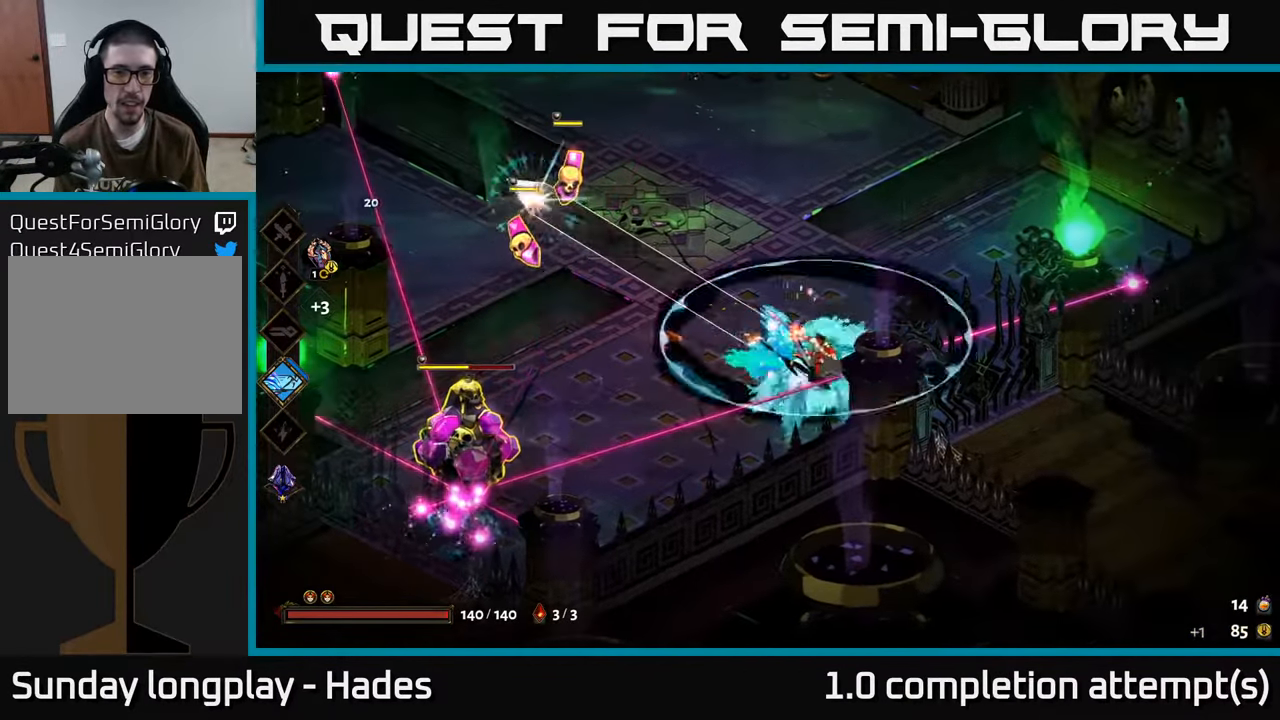
{"buttons": ["A", "X"], "left_stick": "left", "events": [[100, "X", "up"], [384, "A", "down"], [467, "X", "down"]]}
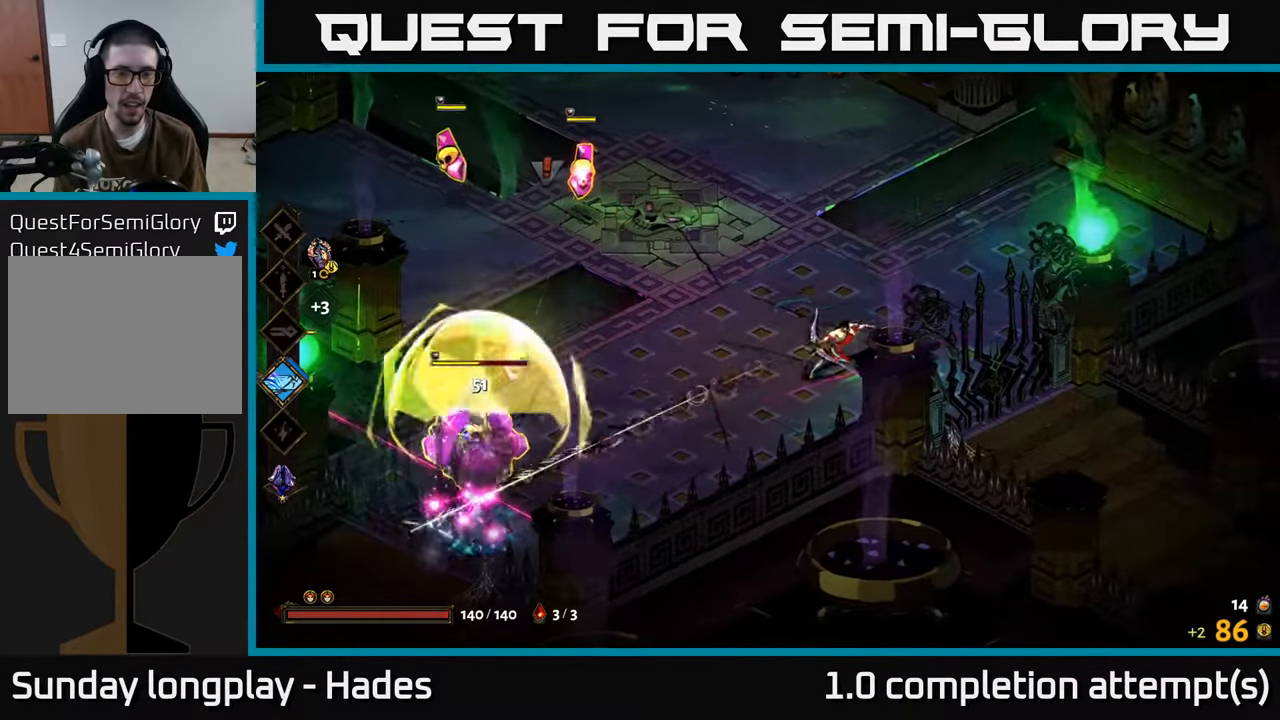
{"buttons": [], "left_stick": "down-left", "events": [[17, "A", "up"], [184, "left_stick", "down-left"], [417, "X", "up"]]}
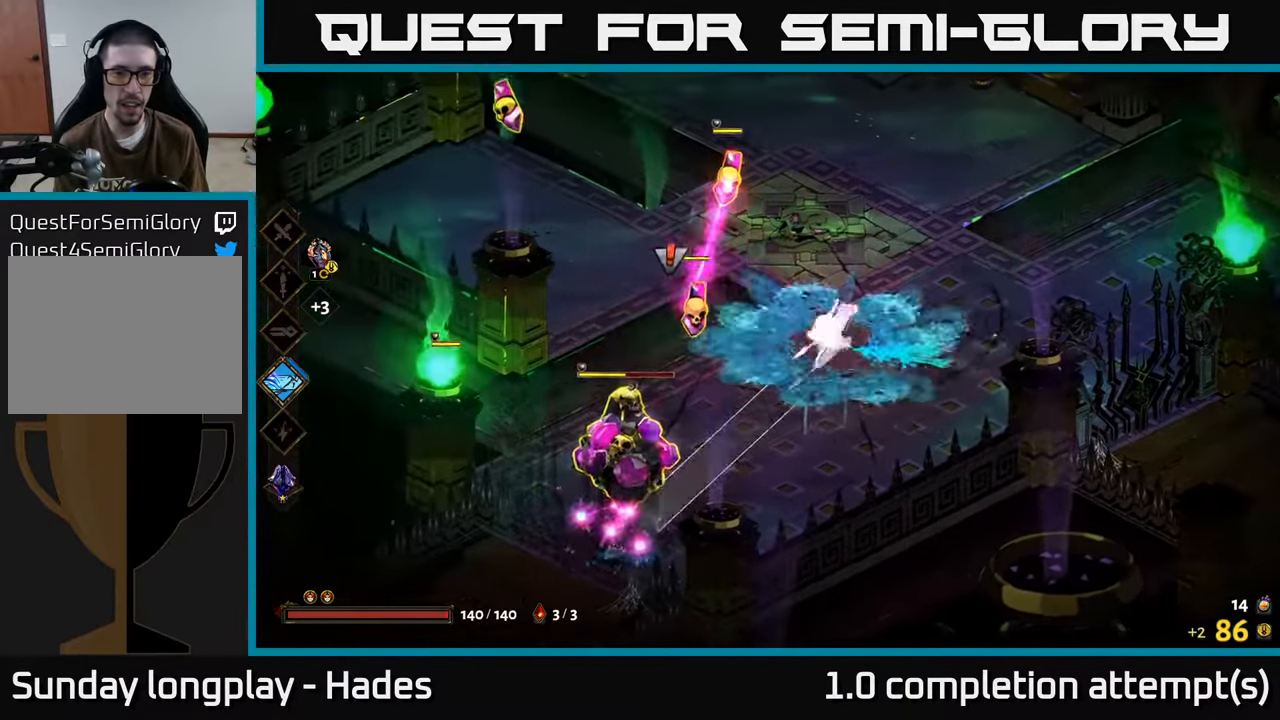
{"buttons": [], "left_stick": "down-left", "events": [[150, "A", "down"], [284, "A", "up"], [367, "A", "down"], [467, "A", "up"]]}
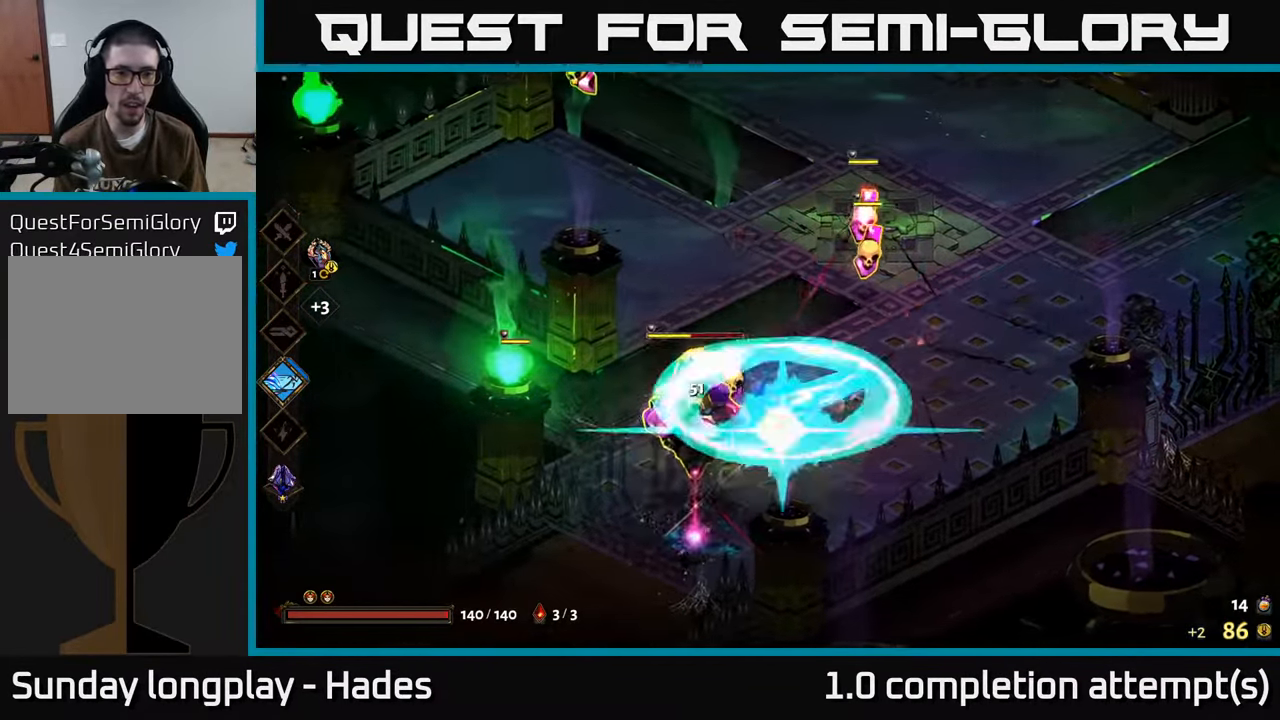
{"buttons": [], "left_stick": "up-left", "events": [[17, "left_stick", "left"], [33, "Y", "down"], [133, "Y", "up"], [350, "left_stick", "up-left"]]}
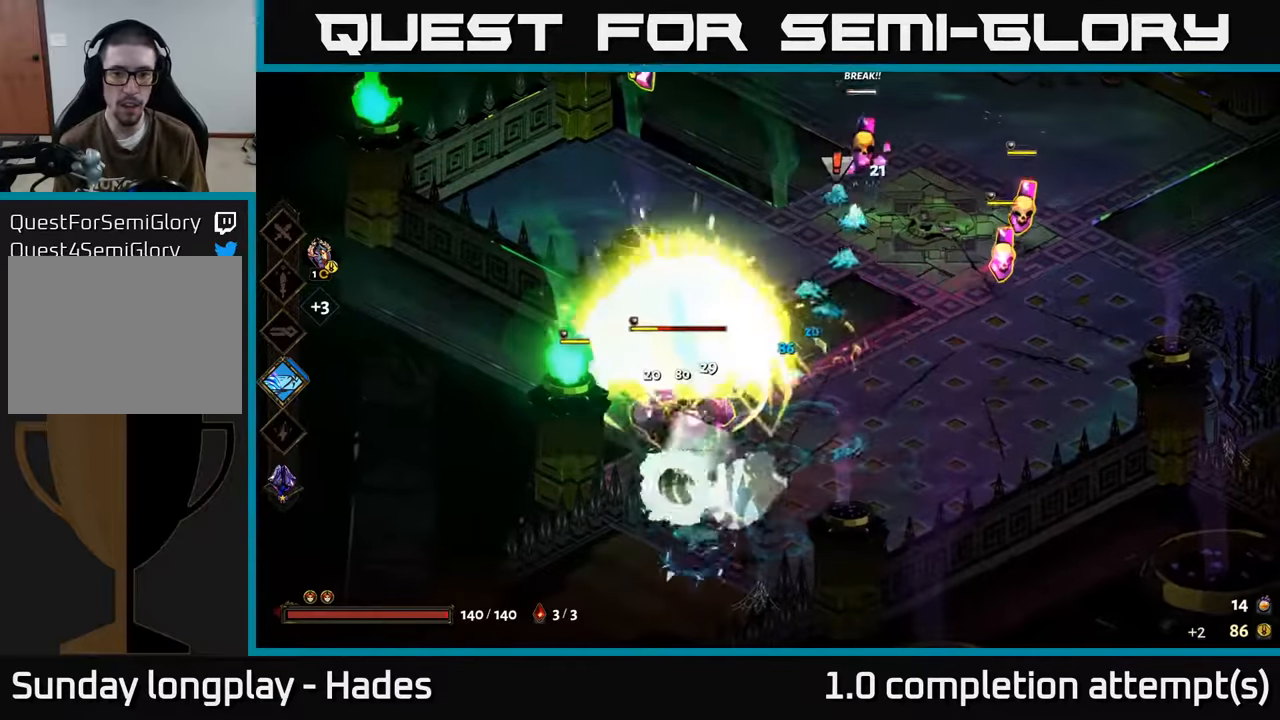
{"buttons": ["X"], "left_stick": "up-left", "events": [[16, "left_stick", "center"], [66, "left_stick", "right"], [150, "A", "down"], [200, "X", "down"], [283, "A", "up"], [316, "left_stick", "left"], [383, "left_stick", "up-left"]]}
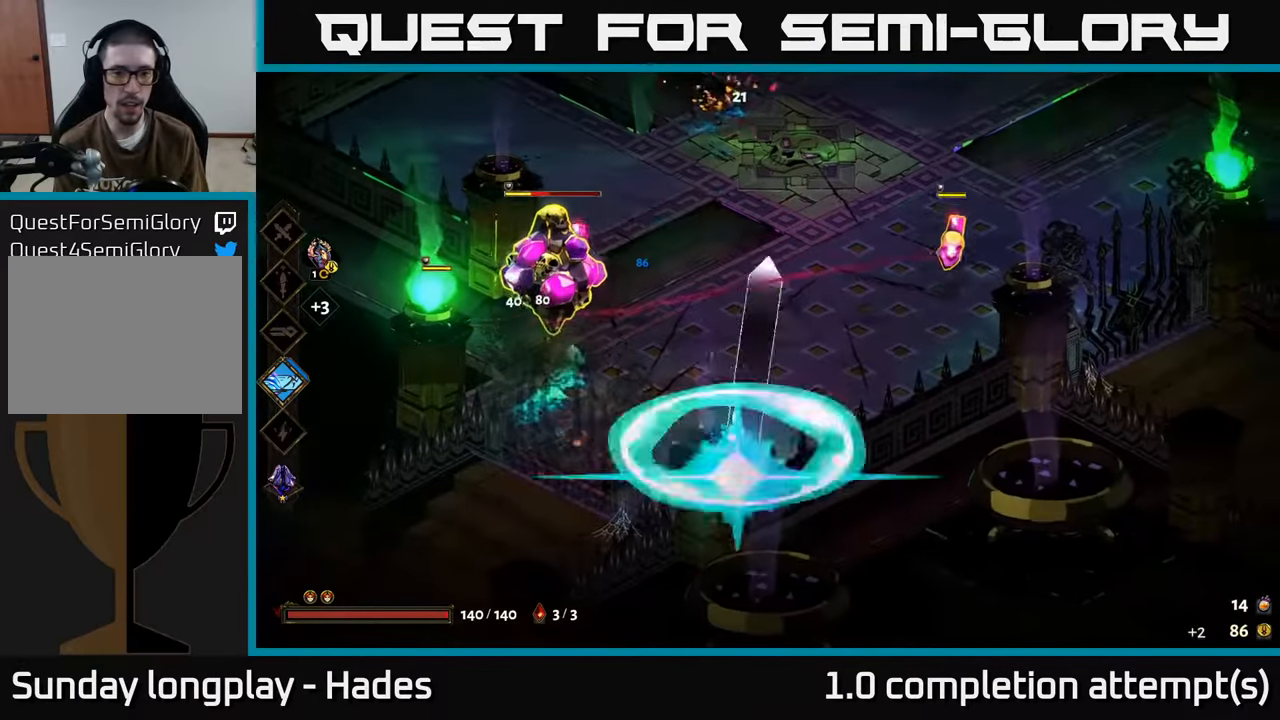
{"buttons": [], "left_stick": "up-left", "events": [[150, "X", "up"], [383, "B", "down"], [466, "B", "up"]]}
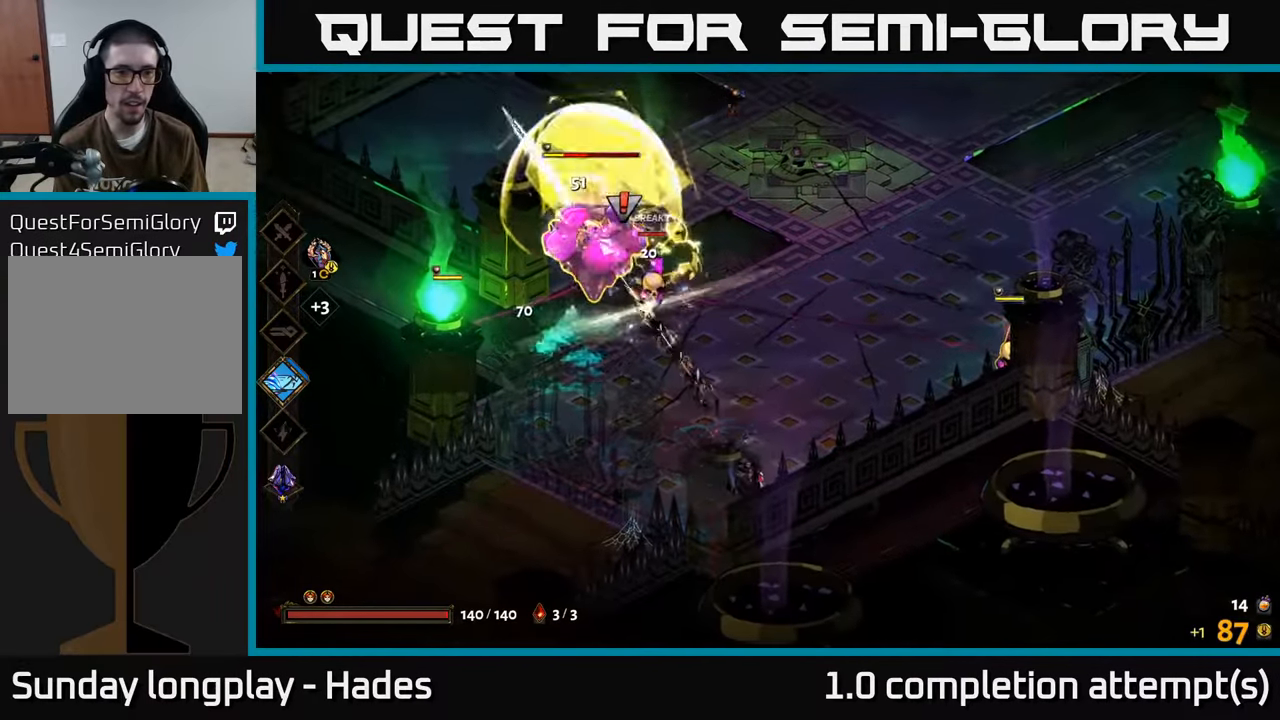
{"buttons": [], "left_stick": "up-left", "events": [[66, "B", "down"], [150, "B", "up"], [216, "B", "down"], [466, "B", "up"]]}
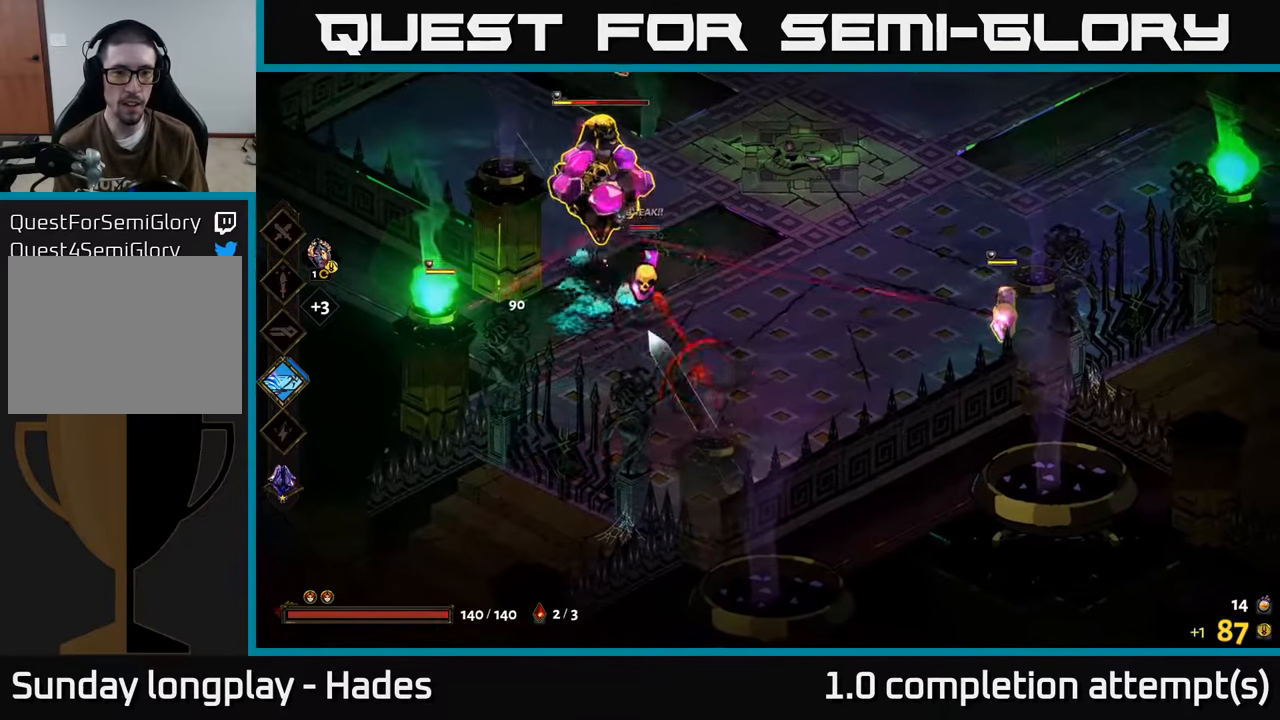
{"buttons": [], "left_stick": "up-left", "events": [[50, "B", "down"], [133, "B", "up"], [216, "B", "down"], [316, "B", "up"], [383, "B", "down"], [483, "B", "up"]]}
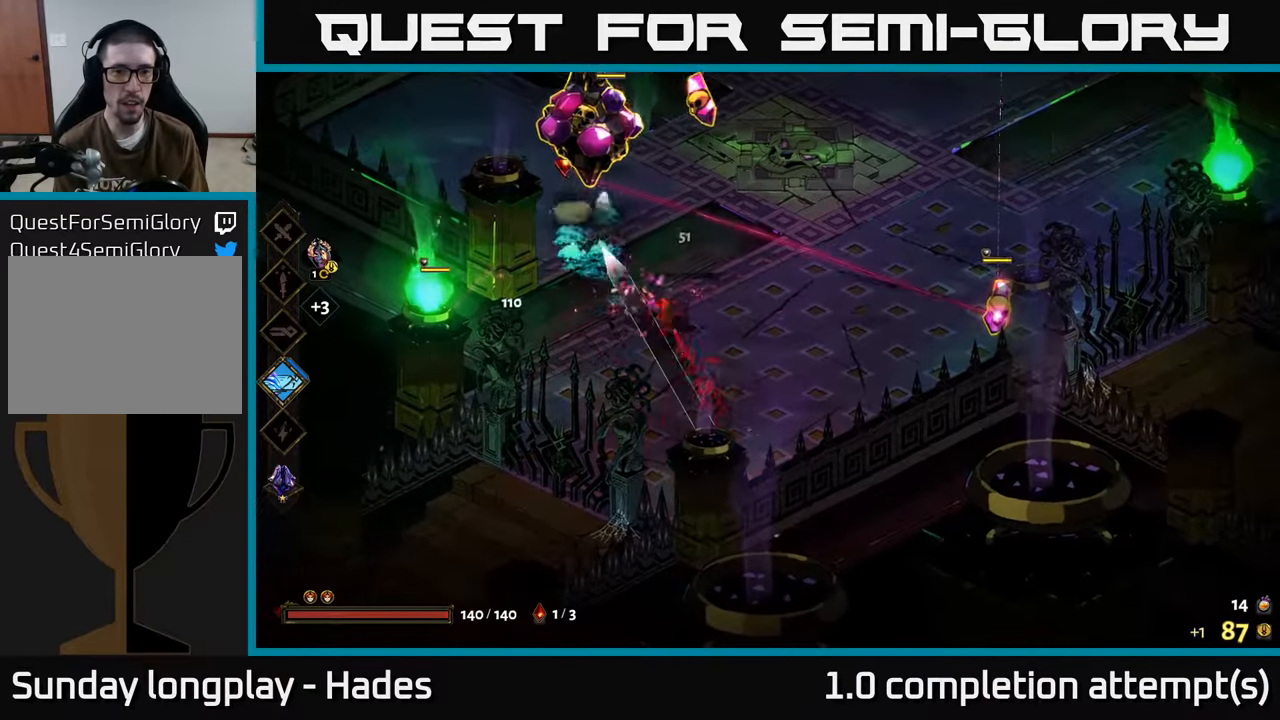
{"buttons": [], "left_stick": "up-left", "events": [[66, "B", "down"], [150, "B", "up"], [250, "left_stick", "up"], [333, "A", "down"], [400, "left_stick", "up-left"], [466, "A", "up"]]}
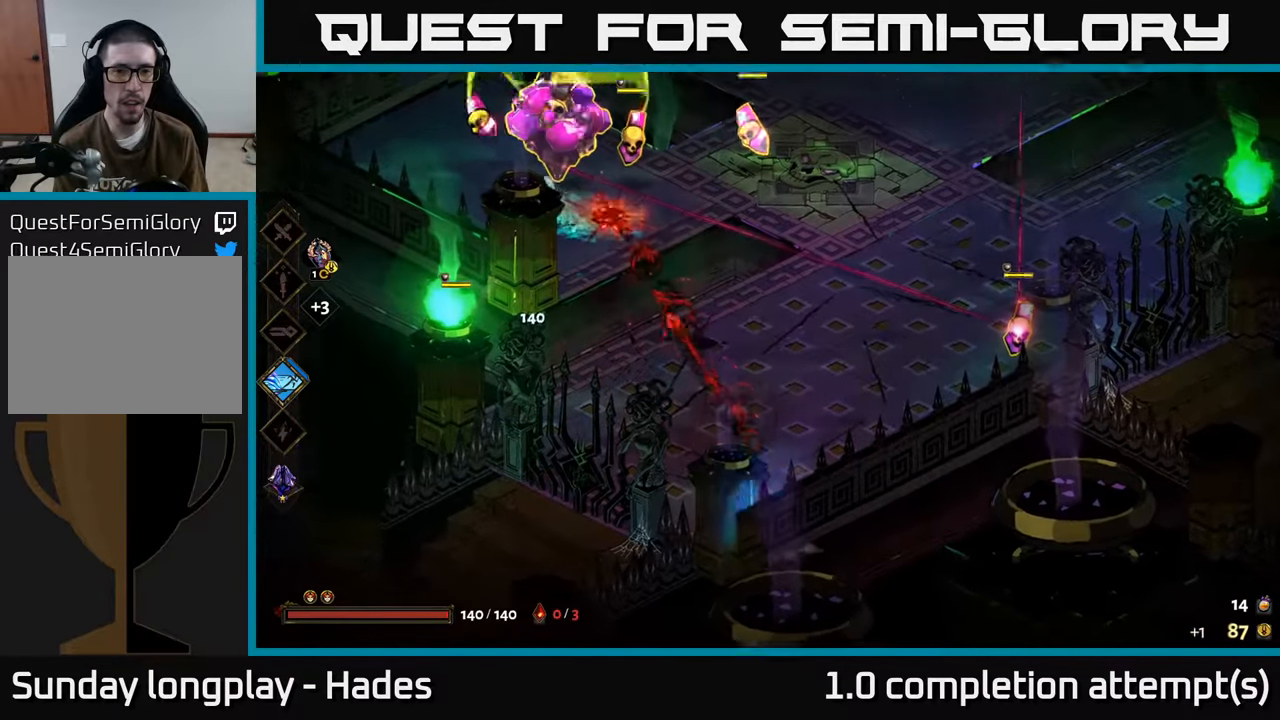
{"buttons": ["X"], "left_stick": "up-left", "events": [[133, "A", "down"], [266, "X", "down"], [316, "A", "up"]]}
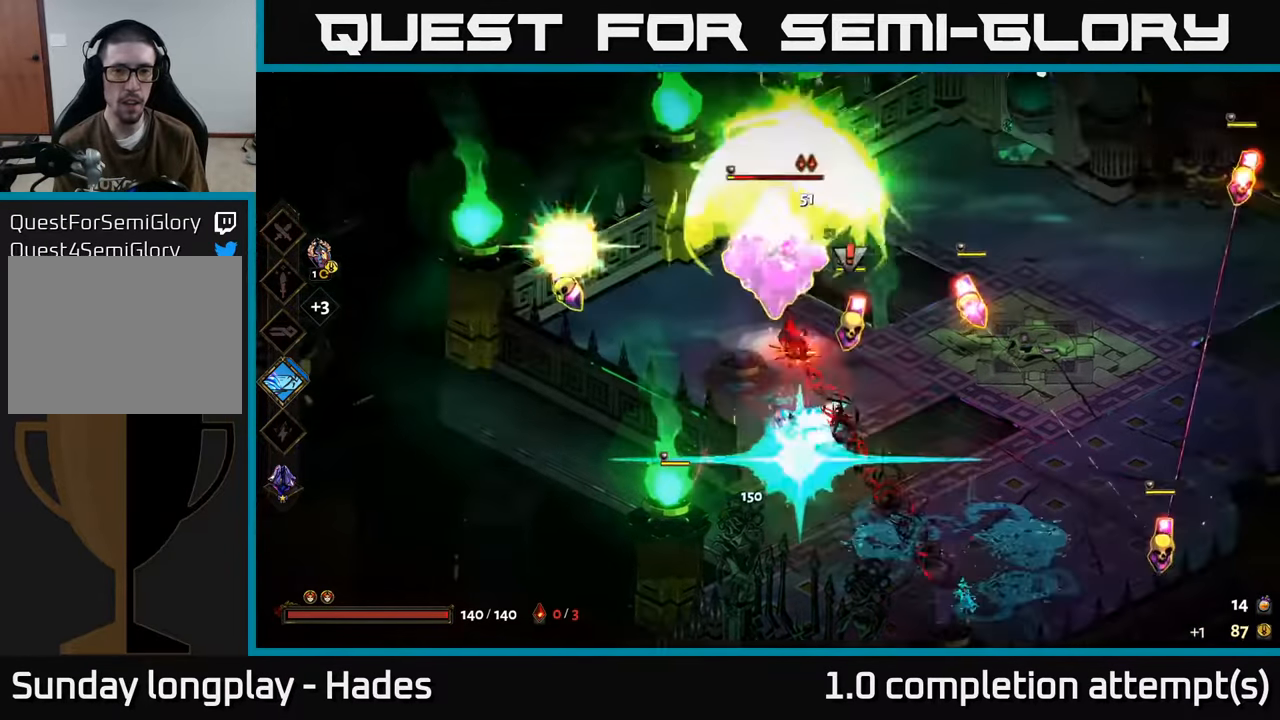
{"buttons": ["A"], "left_stick": "up", "events": [[33, "left_stick", "up"], [183, "X", "up"], [466, "A", "down"]]}
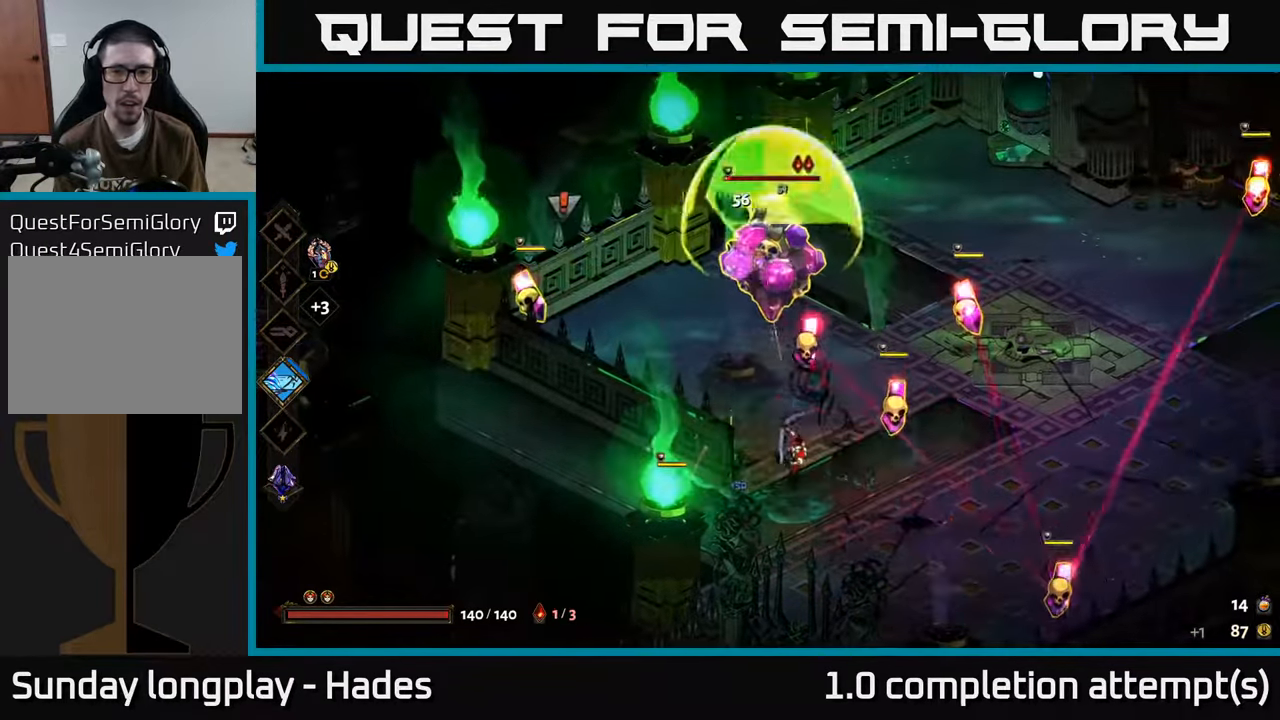
{"buttons": [], "left_stick": "up", "events": [[150, "A", "up"], [183, "left_stick", "right"], [216, "Y", "down"], [333, "Y", "up"], [466, "left_stick", "up"]]}
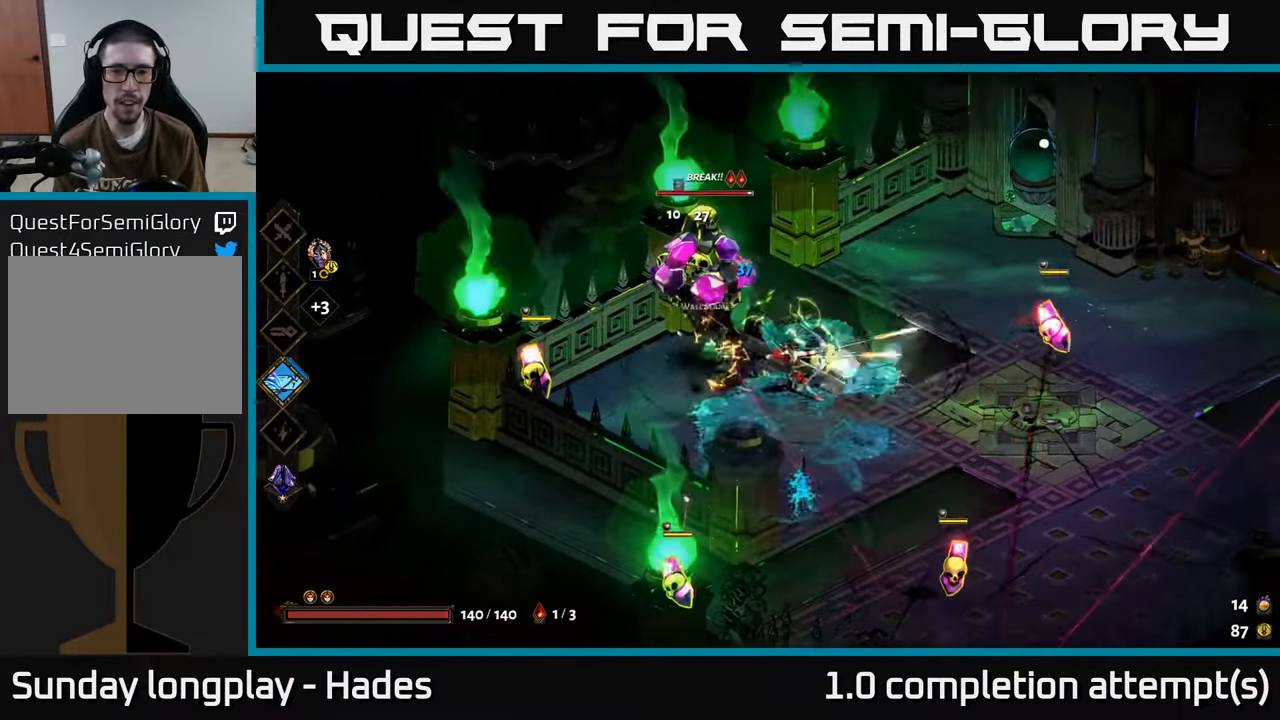
{"buttons": ["A", "X"], "left_stick": "down-right", "events": [[16, "left_stick", "center"], [116, "left_stick", "right"], [316, "A", "down"], [316, "left_stick", "down-right"], [366, "X", "down"]]}
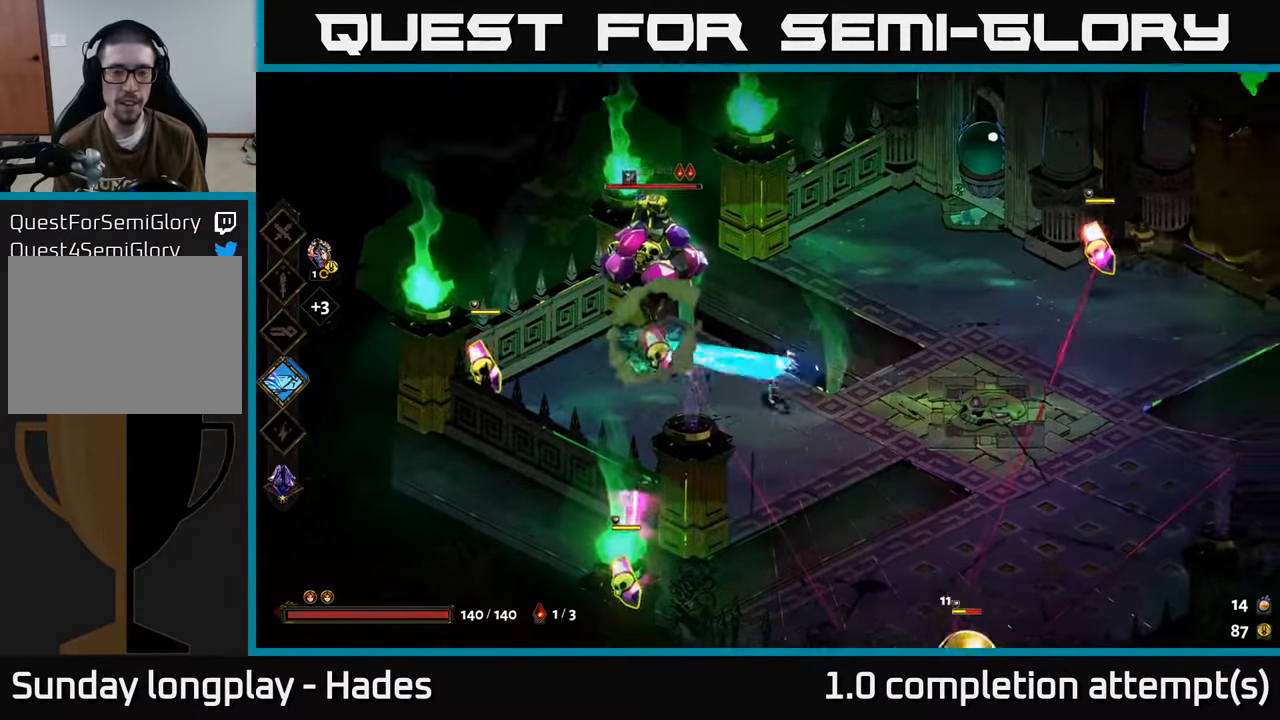
{"buttons": [], "left_stick": "up-left", "events": [[16, "A", "up"], [83, "left_stick", "up-left"], [333, "X", "up"]]}
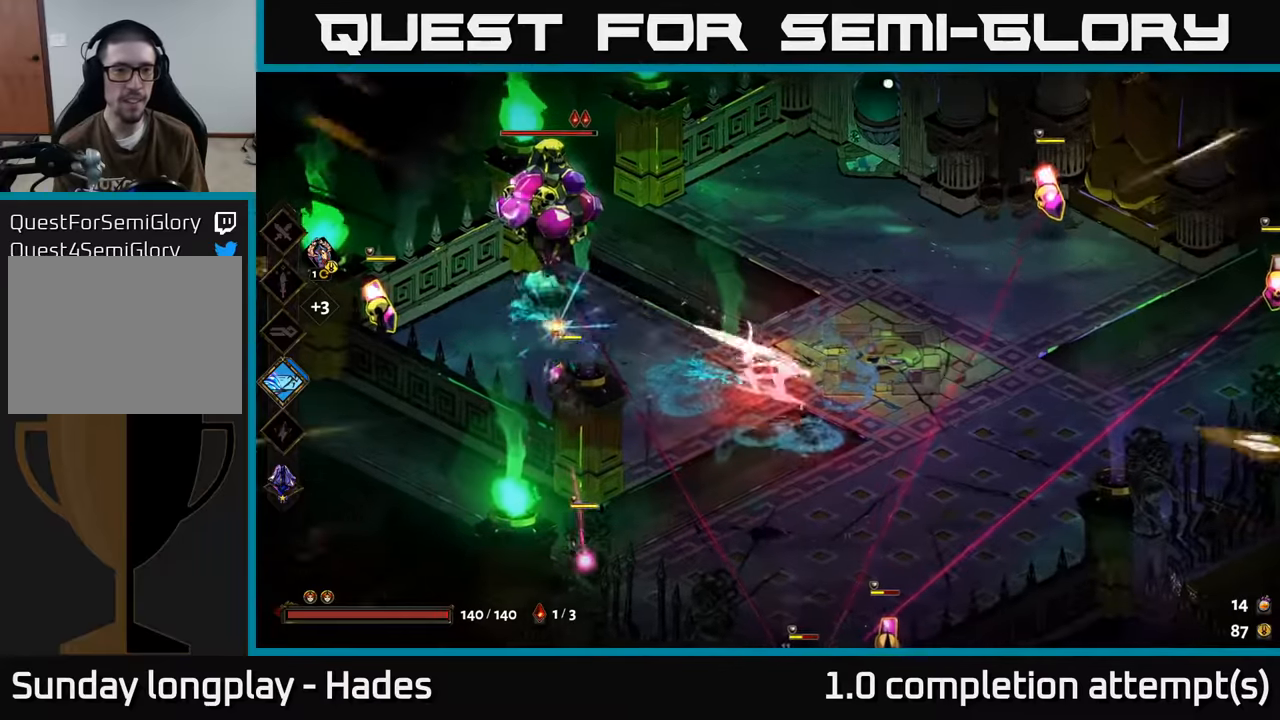
{"buttons": ["X"], "left_stick": "left", "events": [[50, "A", "down"], [200, "X", "down"], [250, "A", "up"], [350, "left_stick", "left"]]}
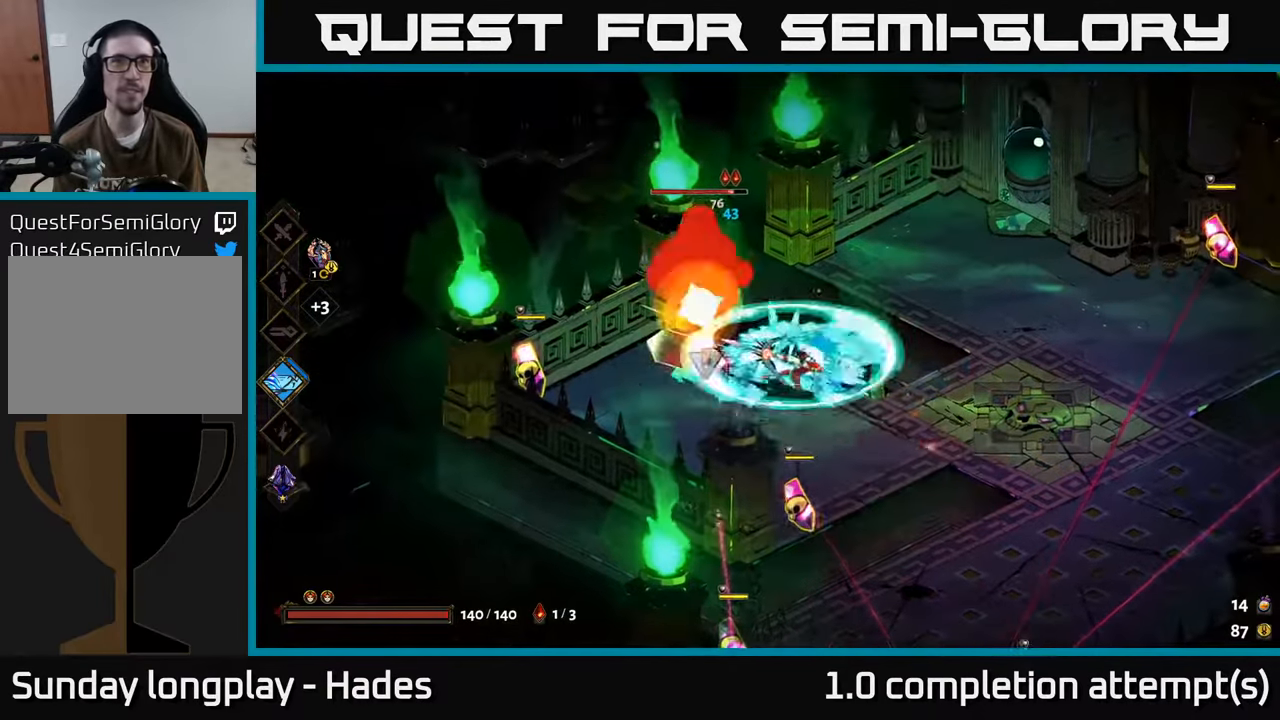
{"buttons": ["A"], "left_stick": "left", "events": [[167, "X", "up"], [417, "A", "down"]]}
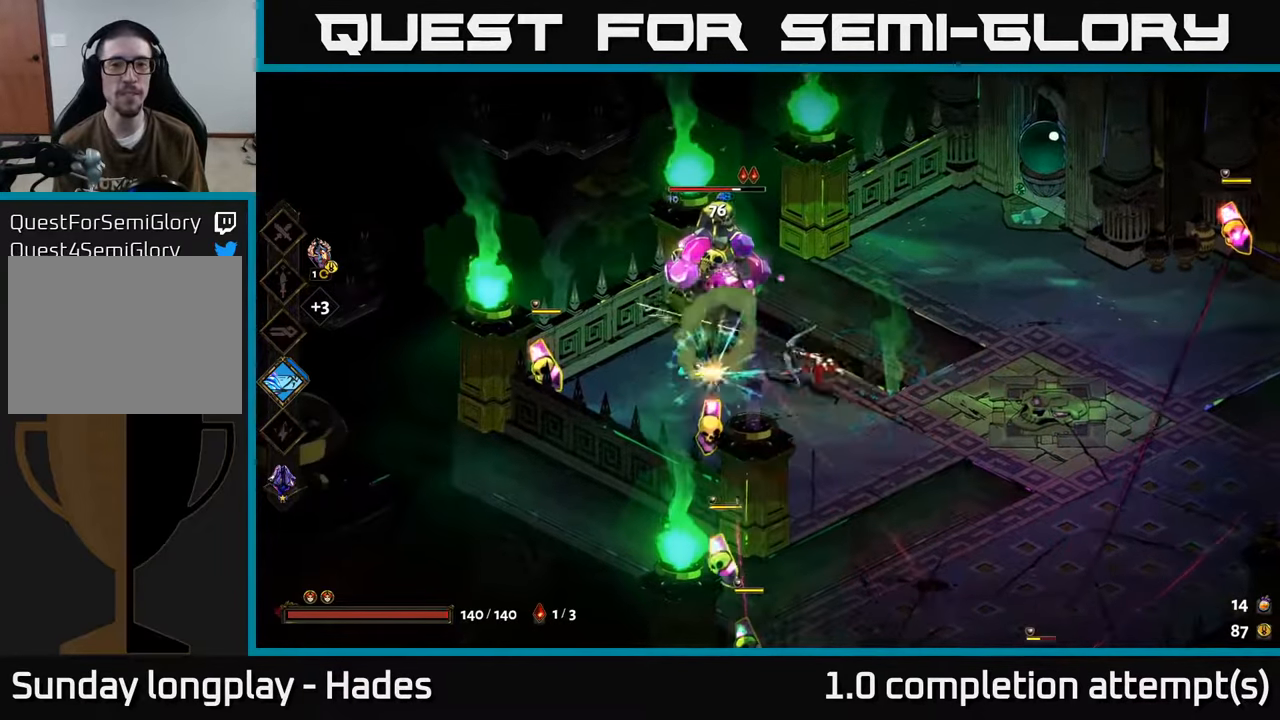
{"buttons": [], "left_stick": "down-right", "events": [[17, "A", "up"], [83, "A", "down"], [117, "X", "down"], [150, "left_stick", "down-right"], [167, "A", "up"], [500, "X", "up"]]}
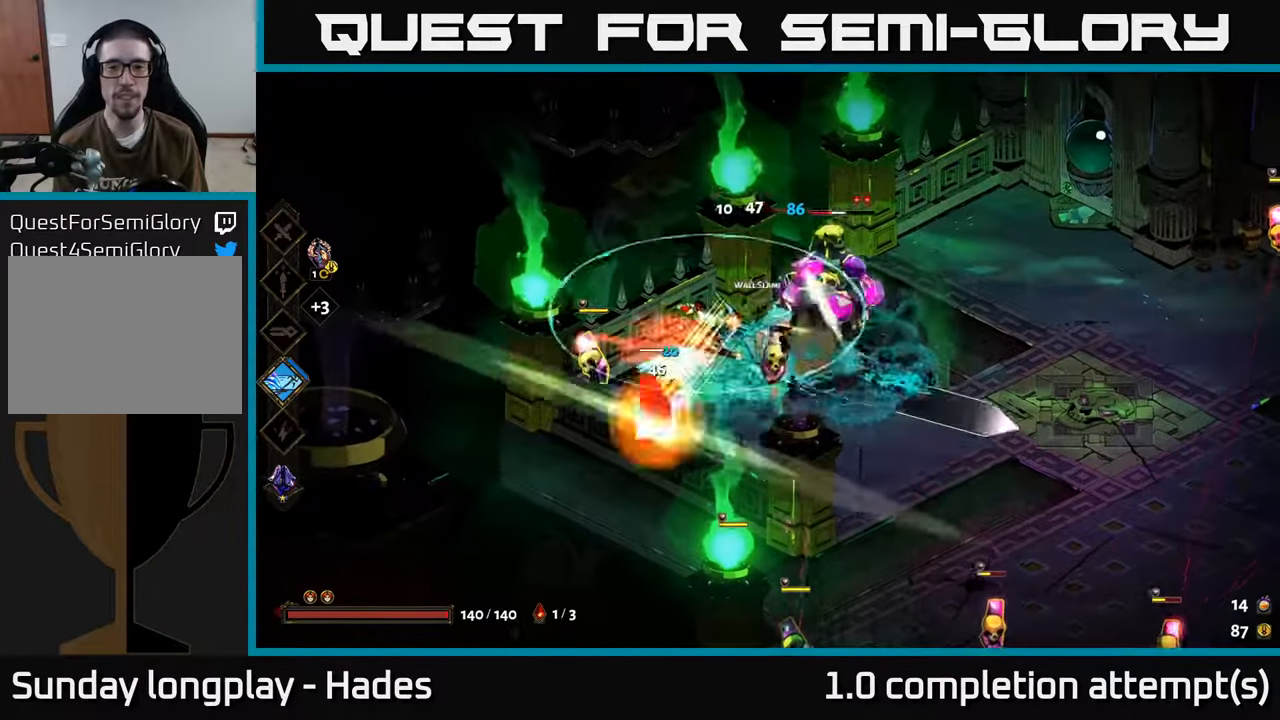
{"buttons": ["X"], "left_stick": "right", "events": [[150, "left_stick", "right"], [350, "A", "down"], [400, "X", "down"], [500, "A", "up"]]}
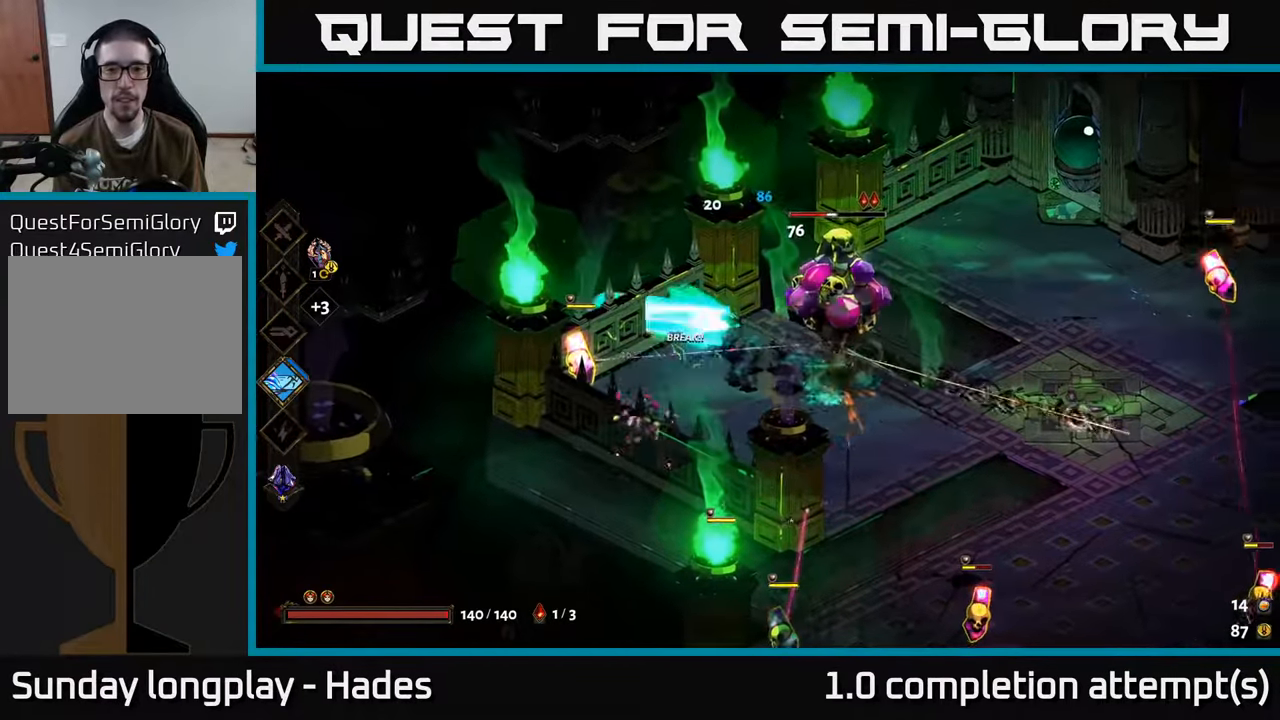
{"buttons": [], "left_stick": "up-left", "events": [[17, "left_stick", "down-right"], [333, "left_stick", "up-left"], [383, "X", "up"]]}
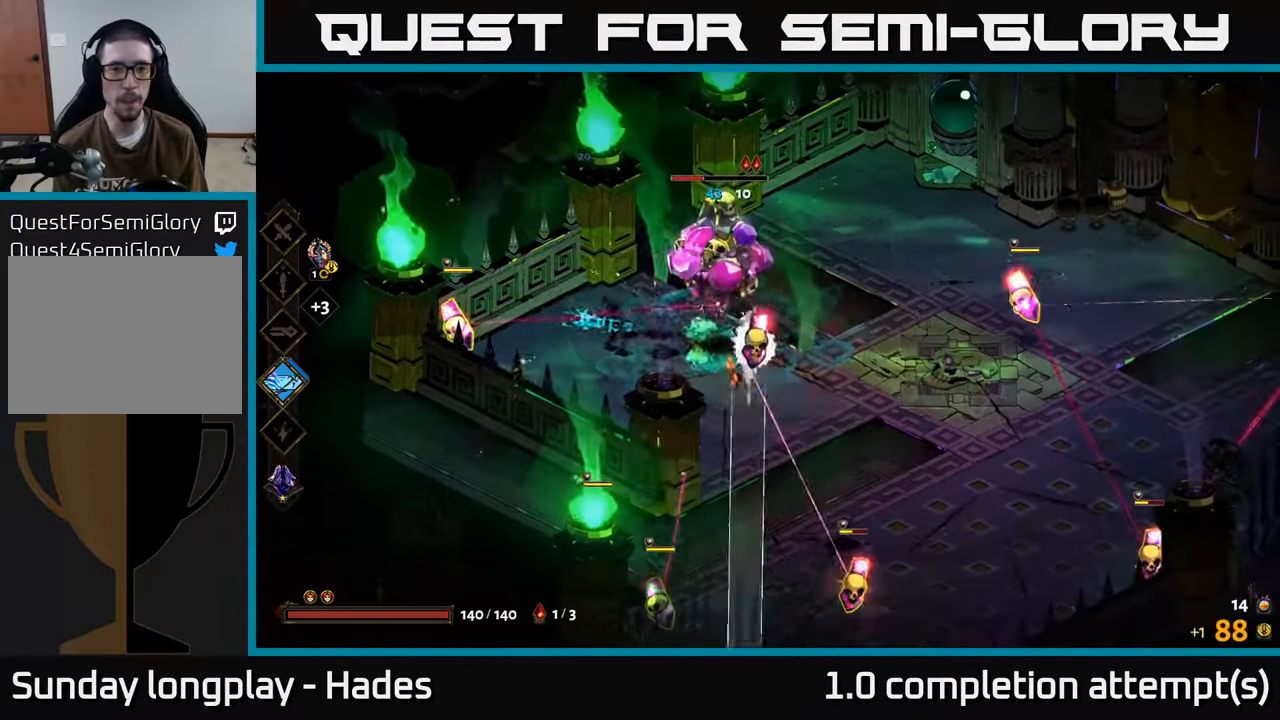
{"buttons": [], "left_stick": "center", "events": [[17, "left_stick", "up"], [133, "Y", "down"], [133, "left_stick", "up-left"], [300, "Y", "up"], [383, "left_stick", "center"]]}
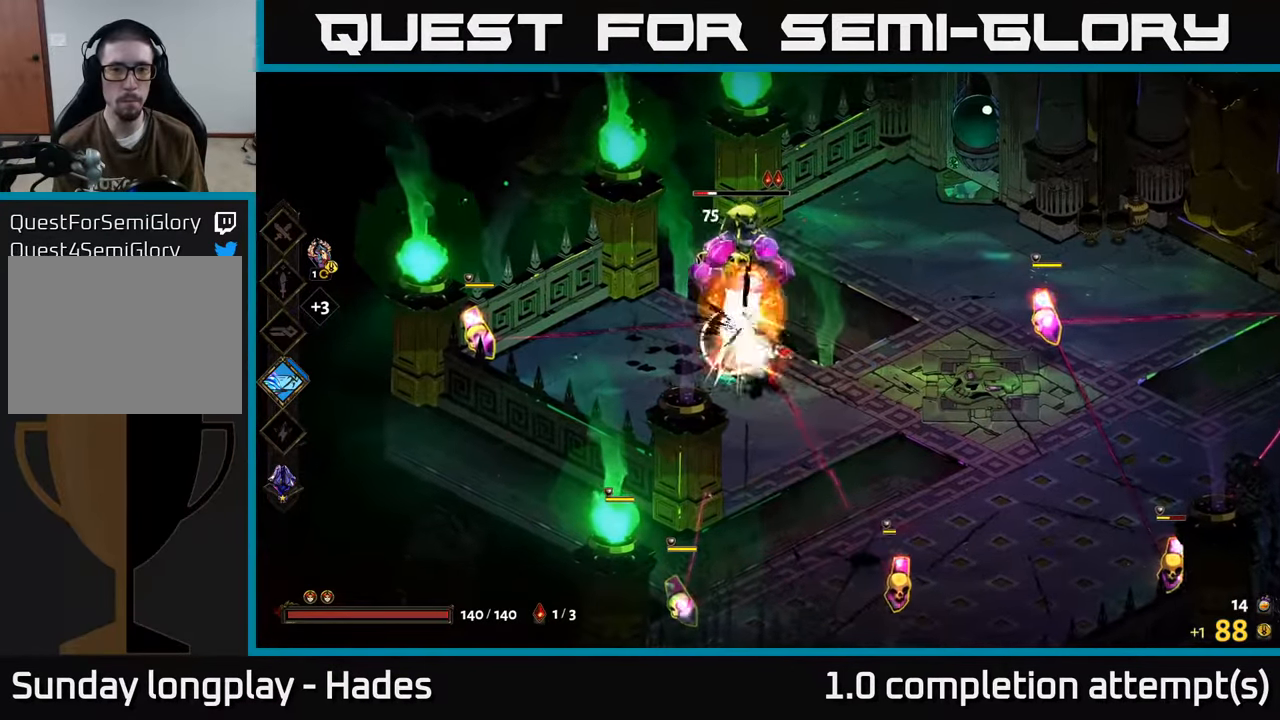
{"buttons": ["A", "X"], "left_stick": "up-left", "events": [[300, "left_stick", "left"], [317, "A", "down"], [350, "X", "down"], [350, "left_stick", "down-left"], [483, "left_stick", "up-left"]]}